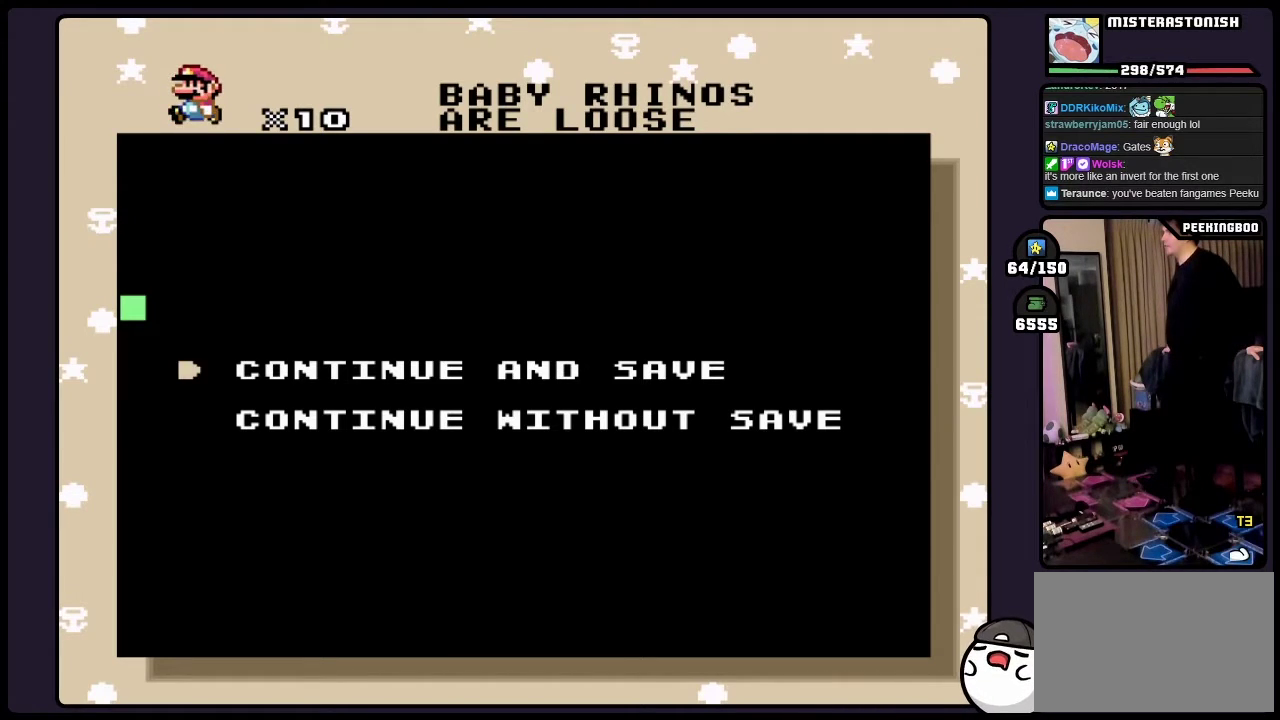
Gameplay with a controller (Nintendo layout); each line is a JSON object with the inputs held at the frame after it. "events" lists button and stick changes between this image and that frame as [ms after this image, input, new state], when the widget could be followed in between. Not read: L3 R3.
{"buttons": ["B"], "events": [[367, "B", "down"]]}
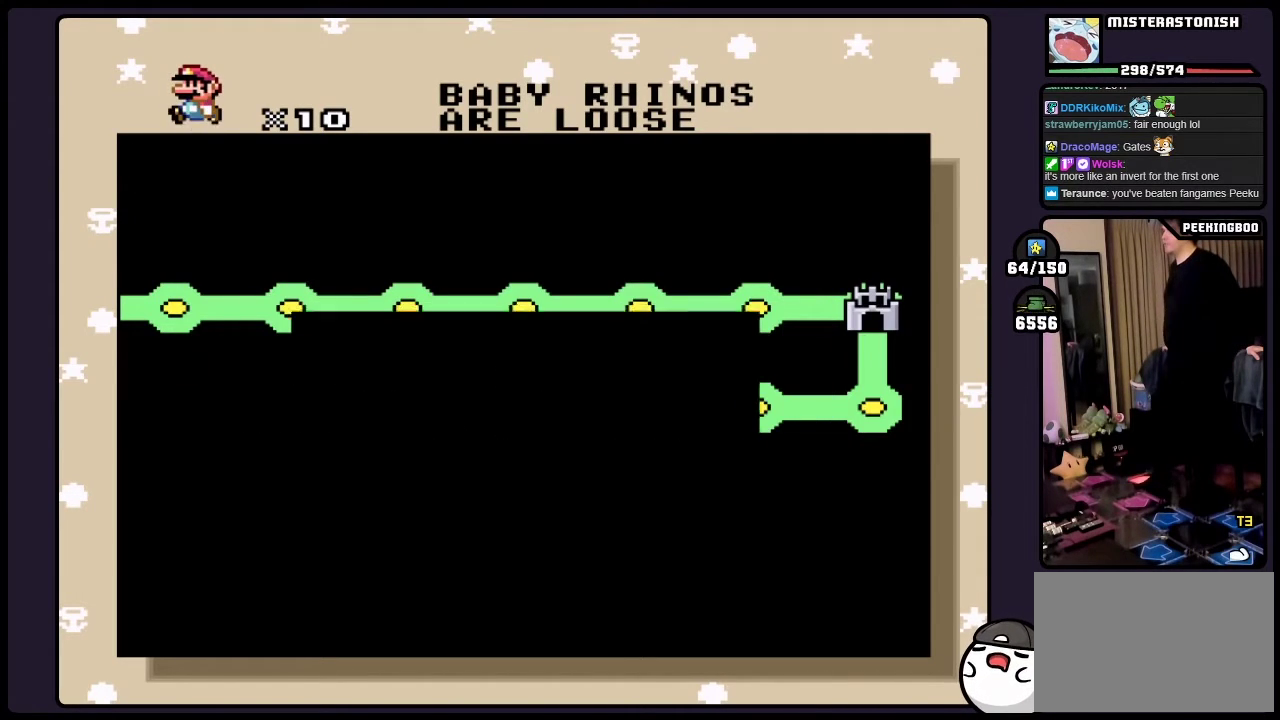
{"buttons": [], "events": [[50, "B", "up"]]}
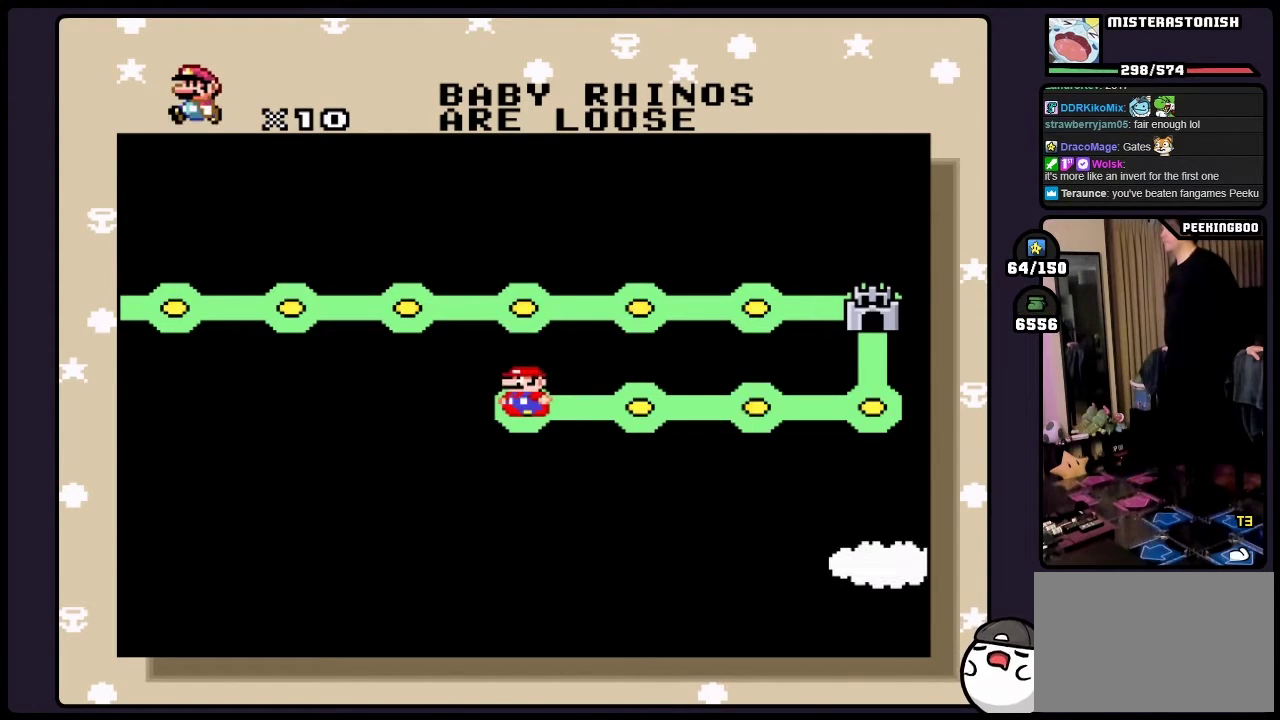
{"buttons": [], "events": [[217, "B", "down"], [383, "B", "up"]]}
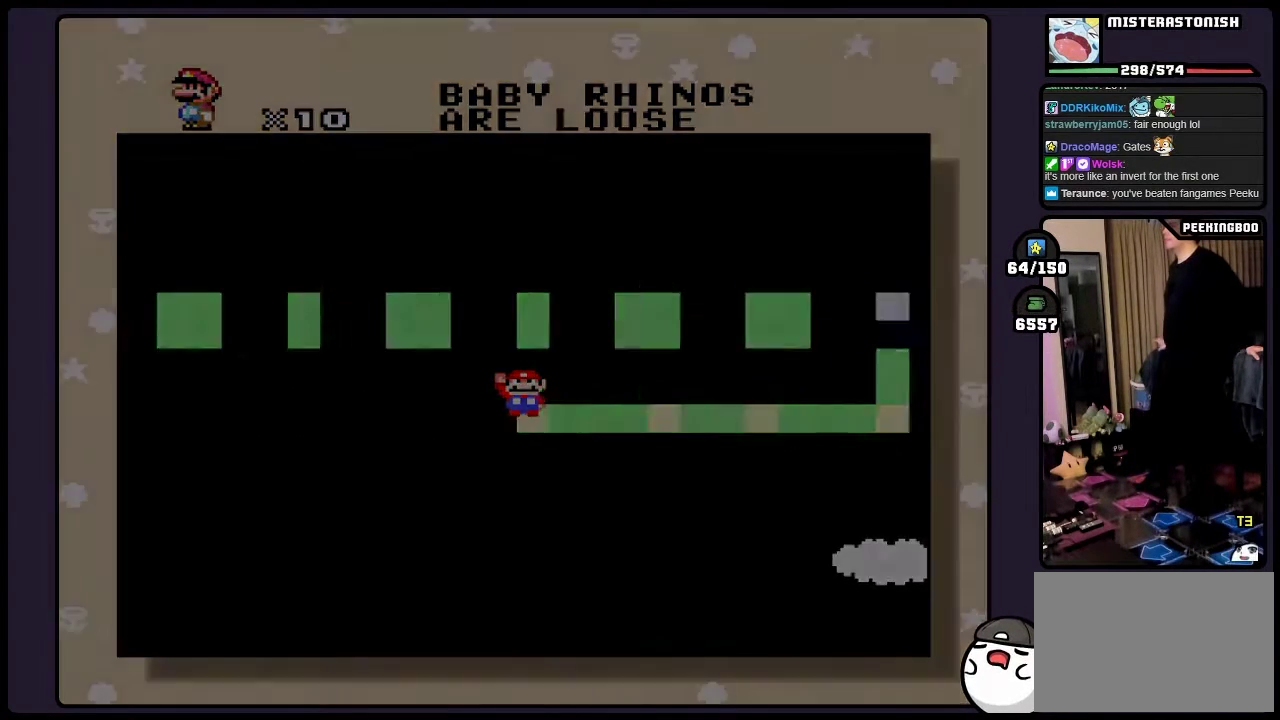
{"buttons": [], "events": []}
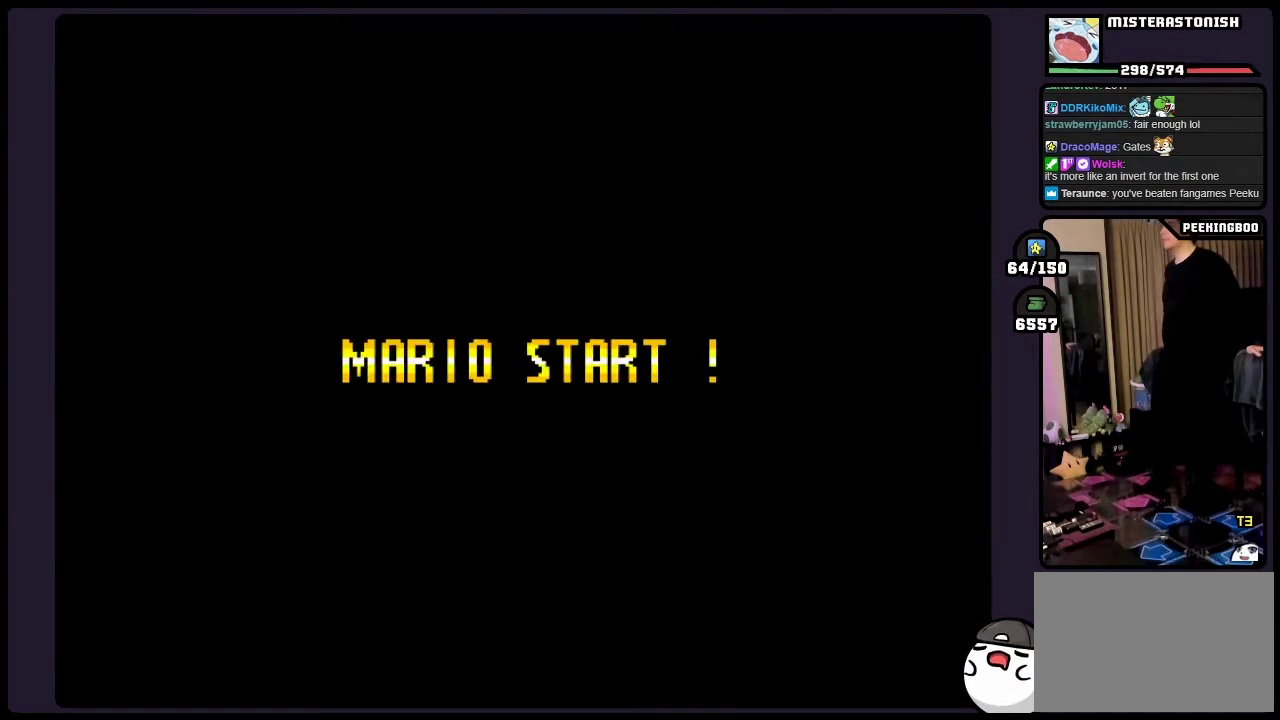
{"buttons": [], "events": []}
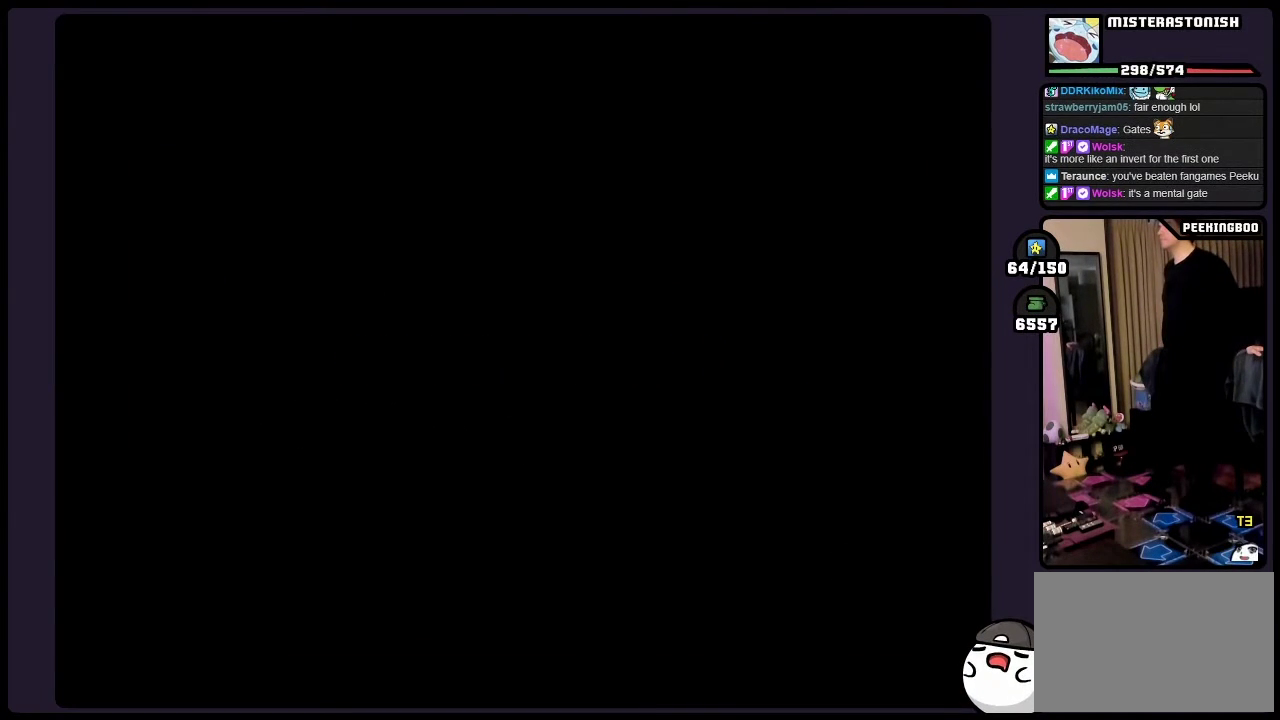
{"buttons": [], "events": []}
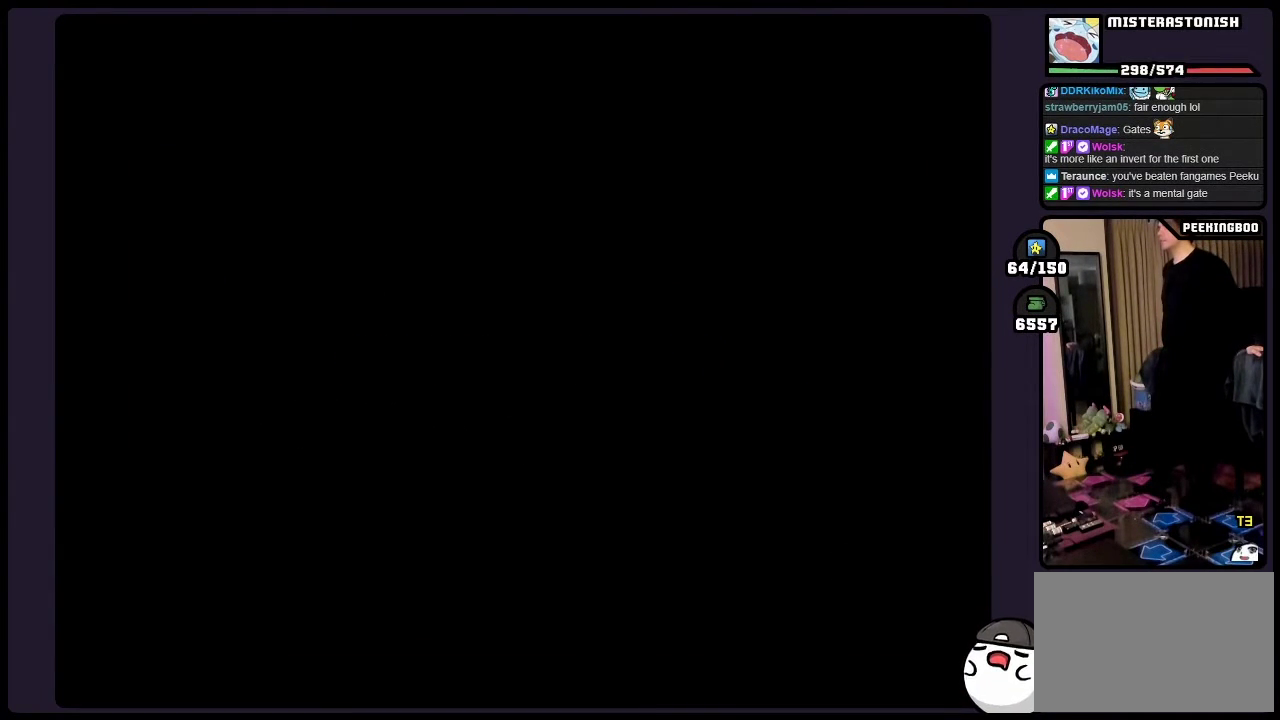
{"buttons": [], "events": []}
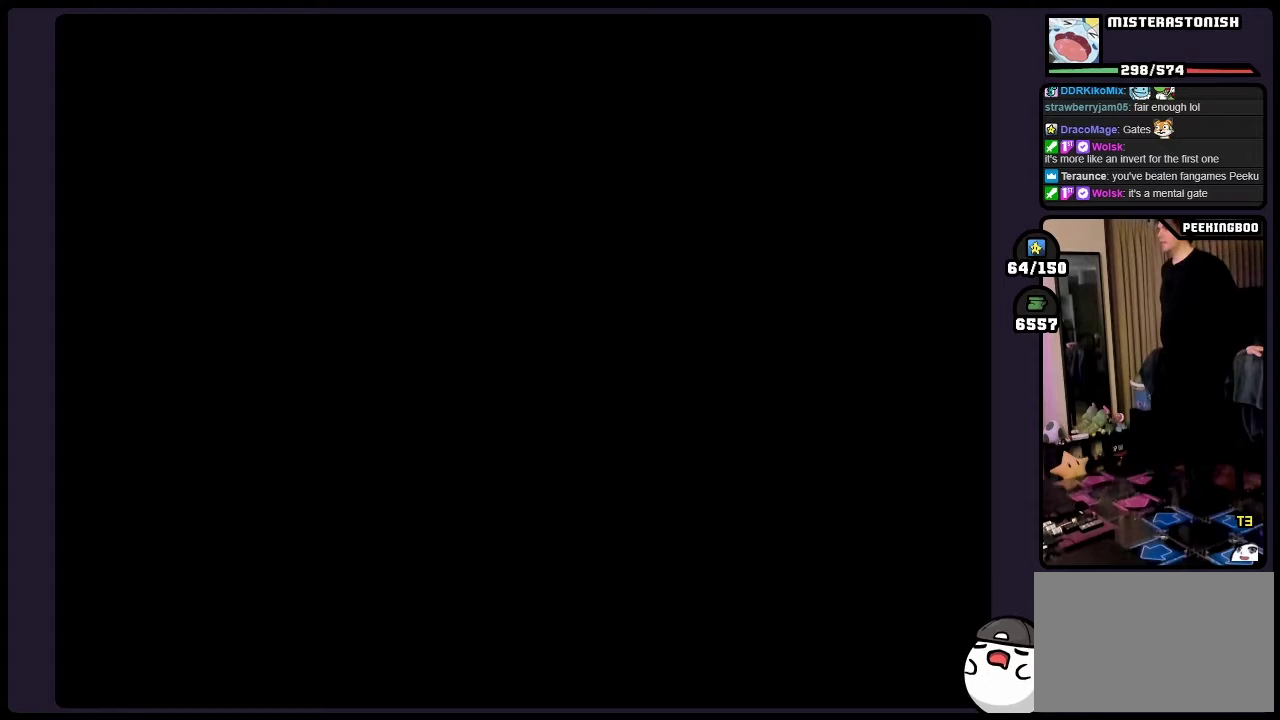
{"buttons": ["Y"], "events": [[300, "Y", "down"]]}
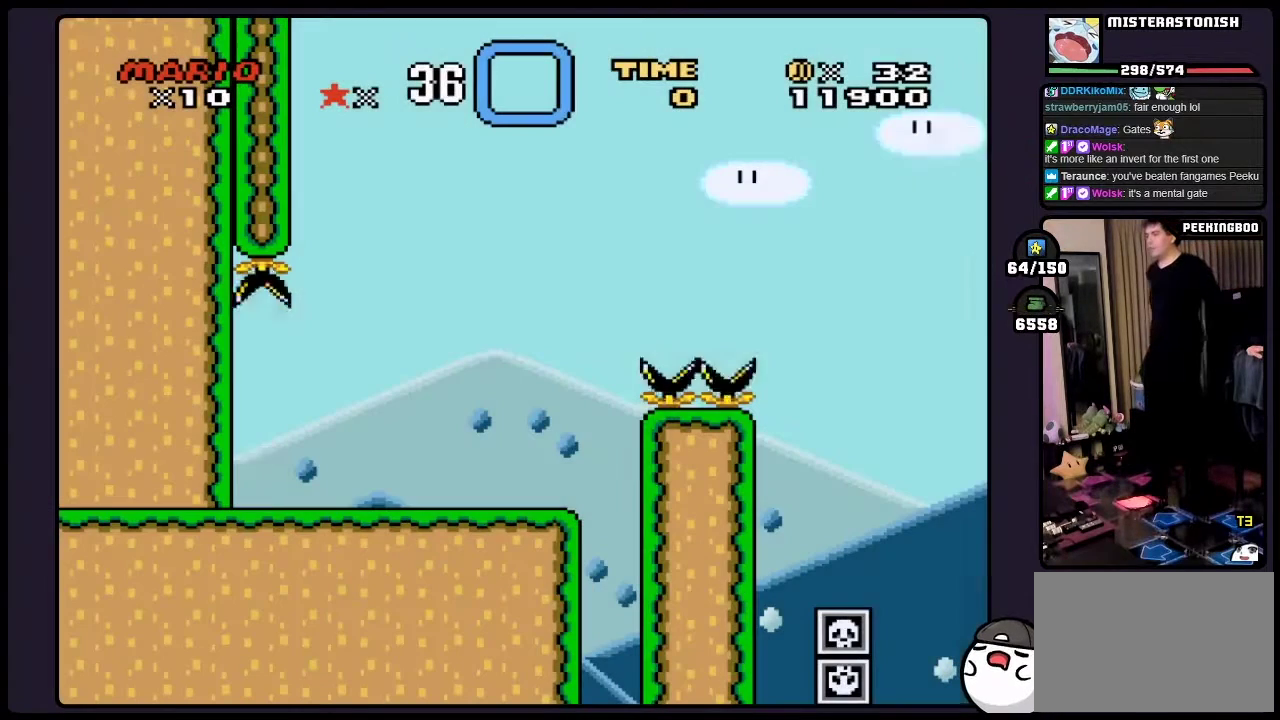
{"buttons": ["Y"], "events": []}
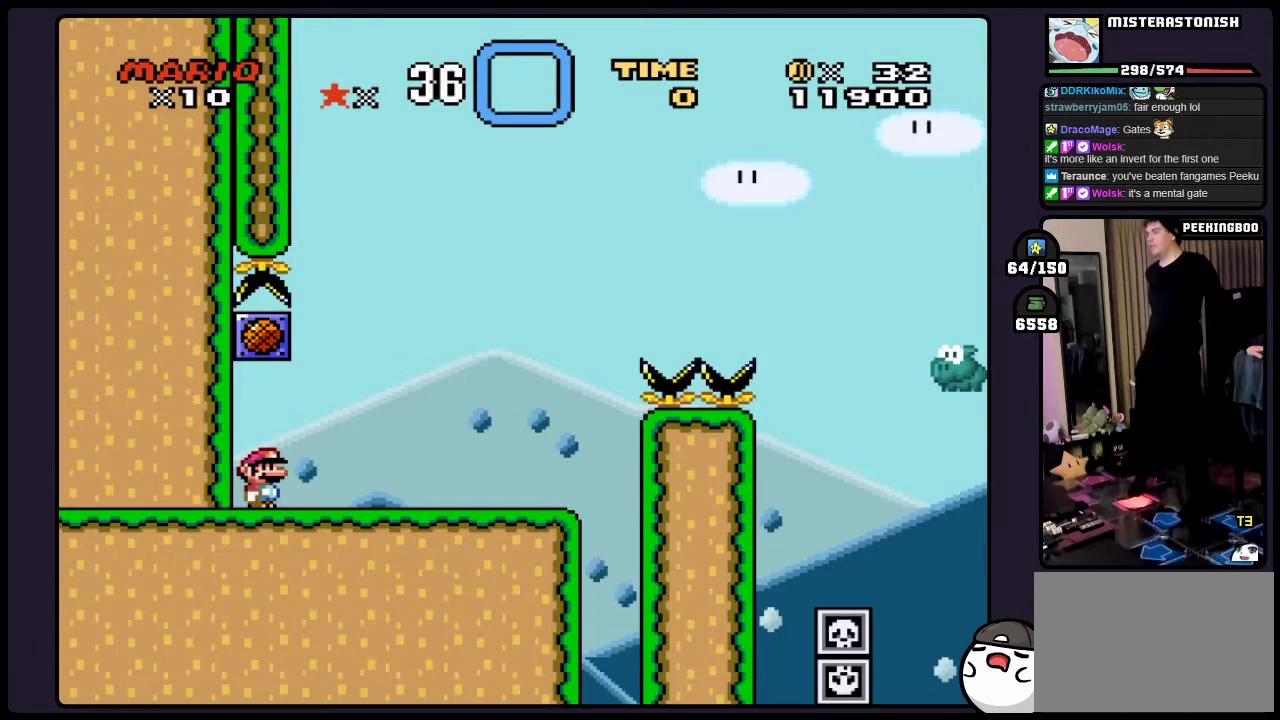
{"buttons": ["B", "Y"], "events": [[233, "B", "down"]]}
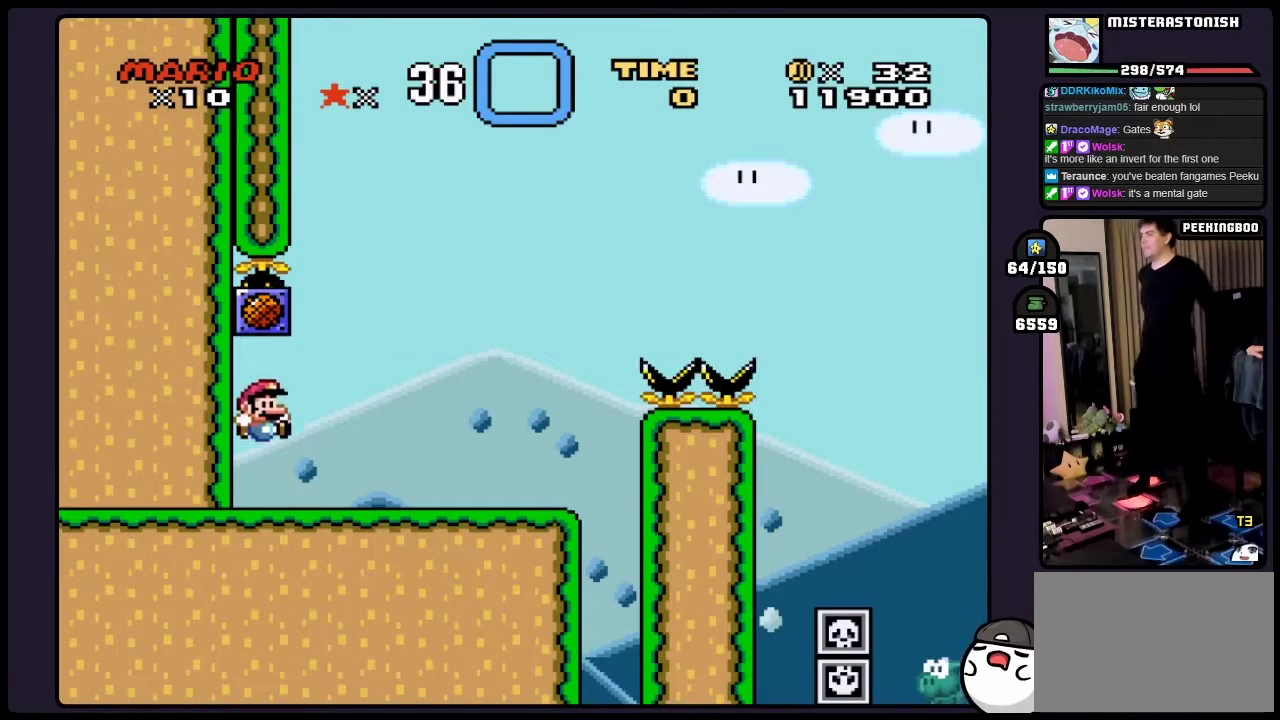
{"buttons": ["B", "Y"], "events": []}
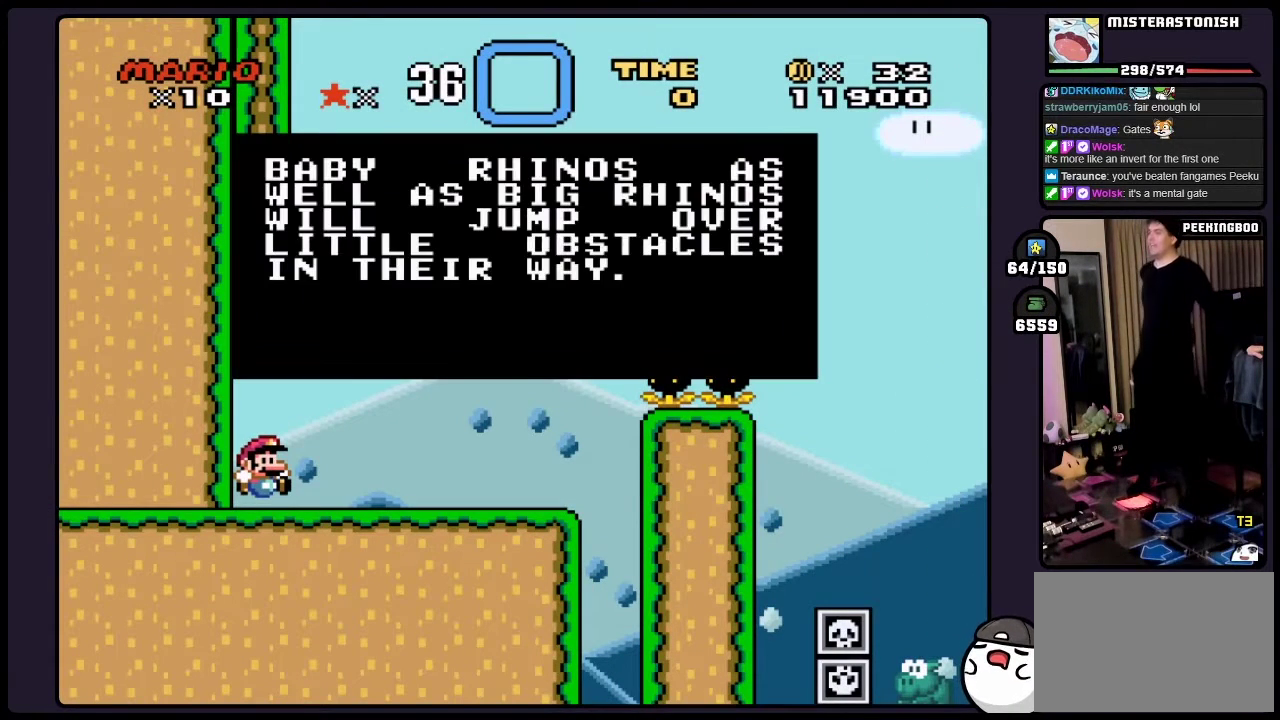
{"buttons": ["Y"], "events": [[17, "B", "up"]]}
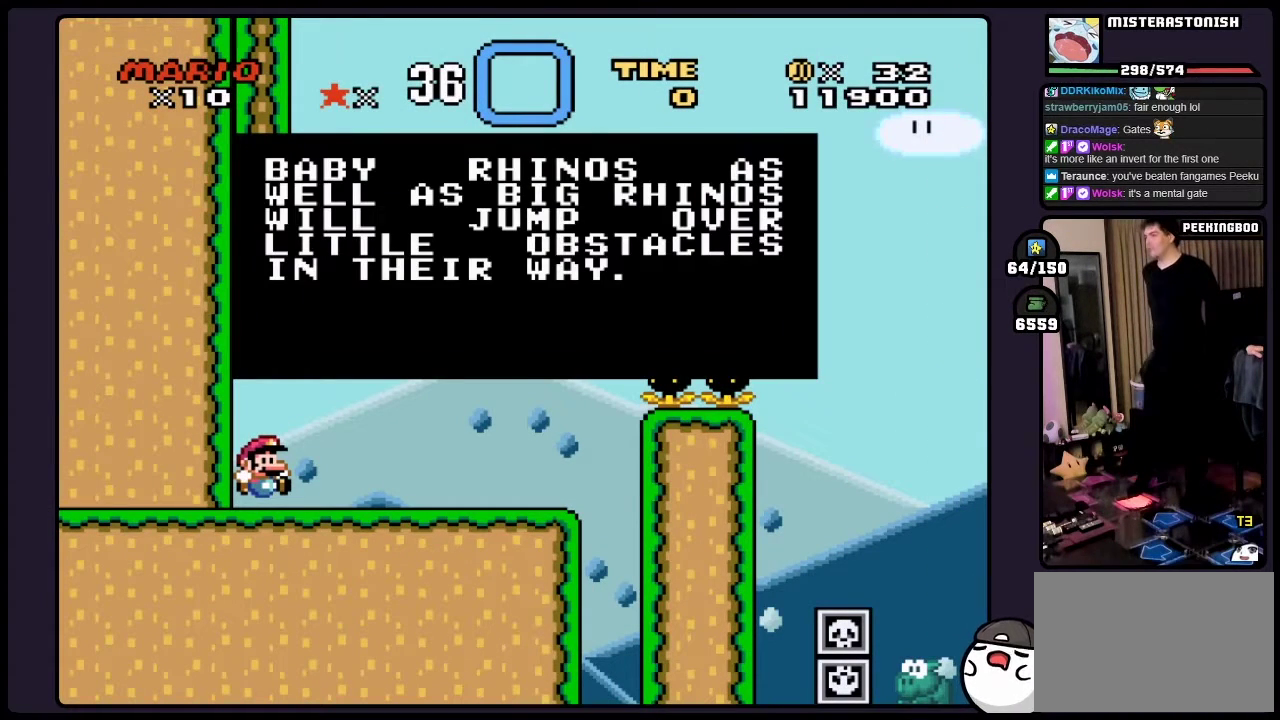
{"buttons": ["Y"], "events": []}
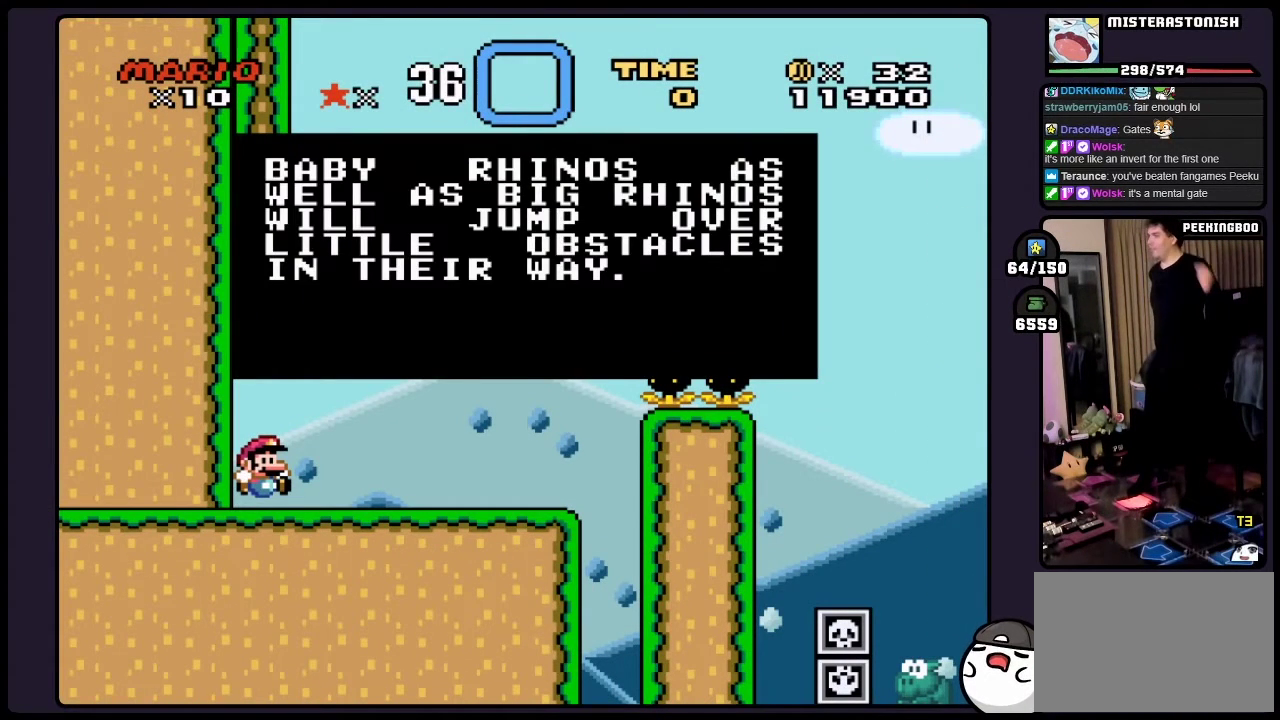
{"buttons": ["Y"], "events": []}
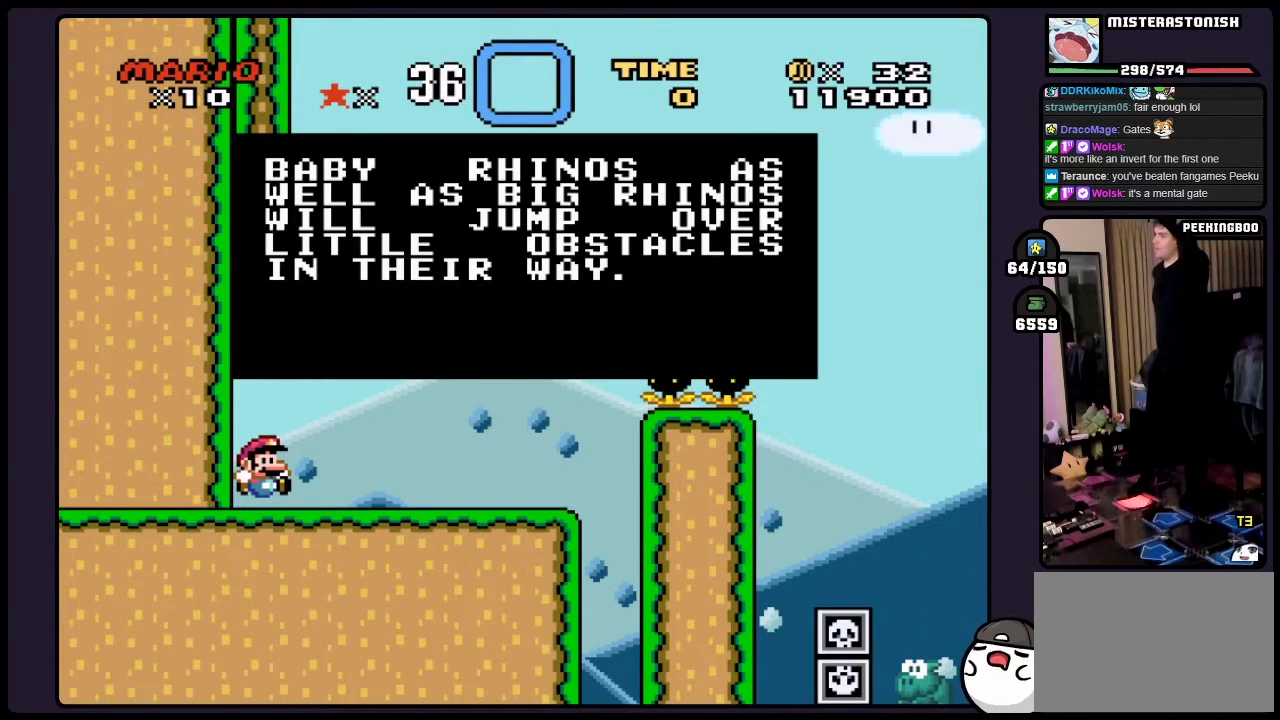
{"buttons": ["Y"], "events": []}
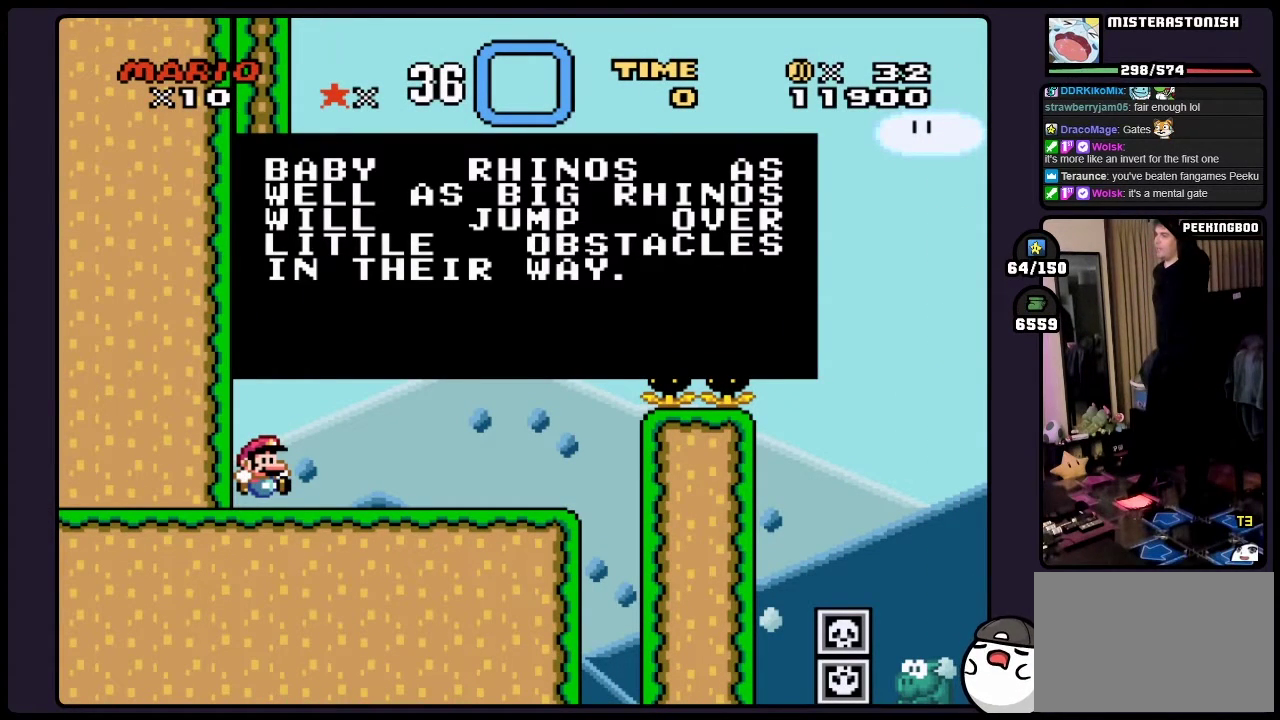
{"buttons": ["Y"], "events": []}
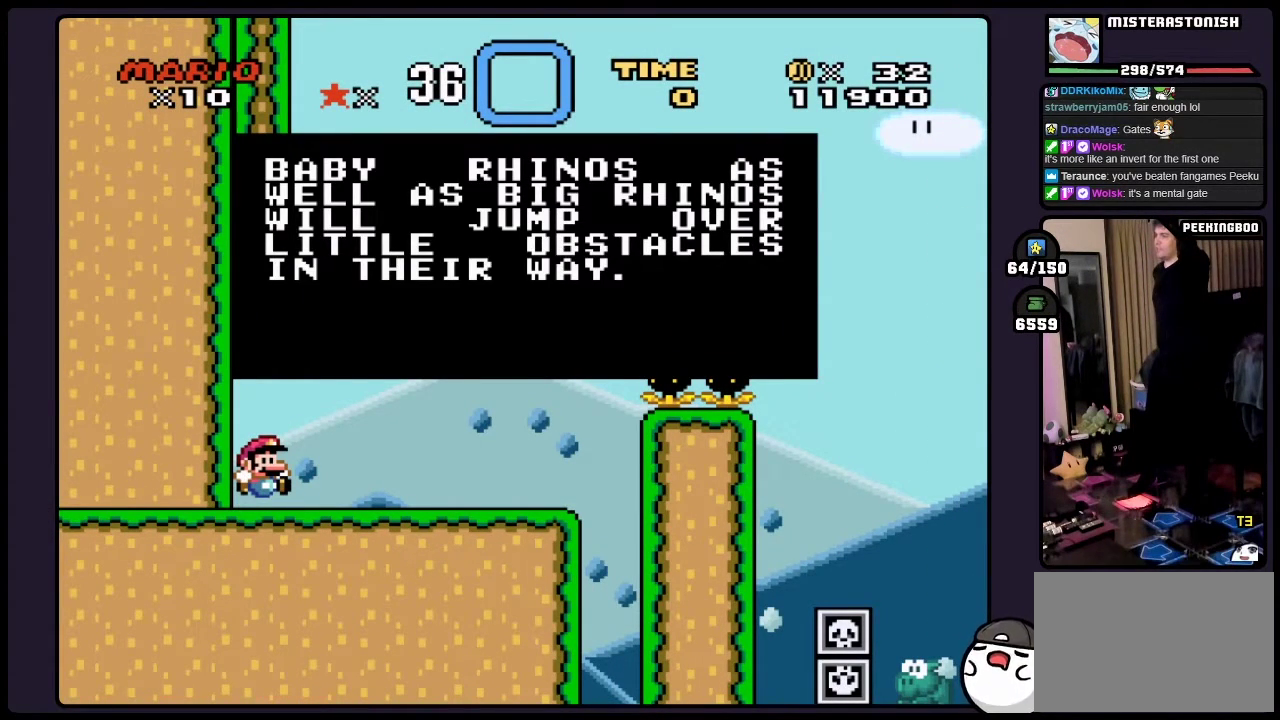
{"buttons": ["Y"], "events": []}
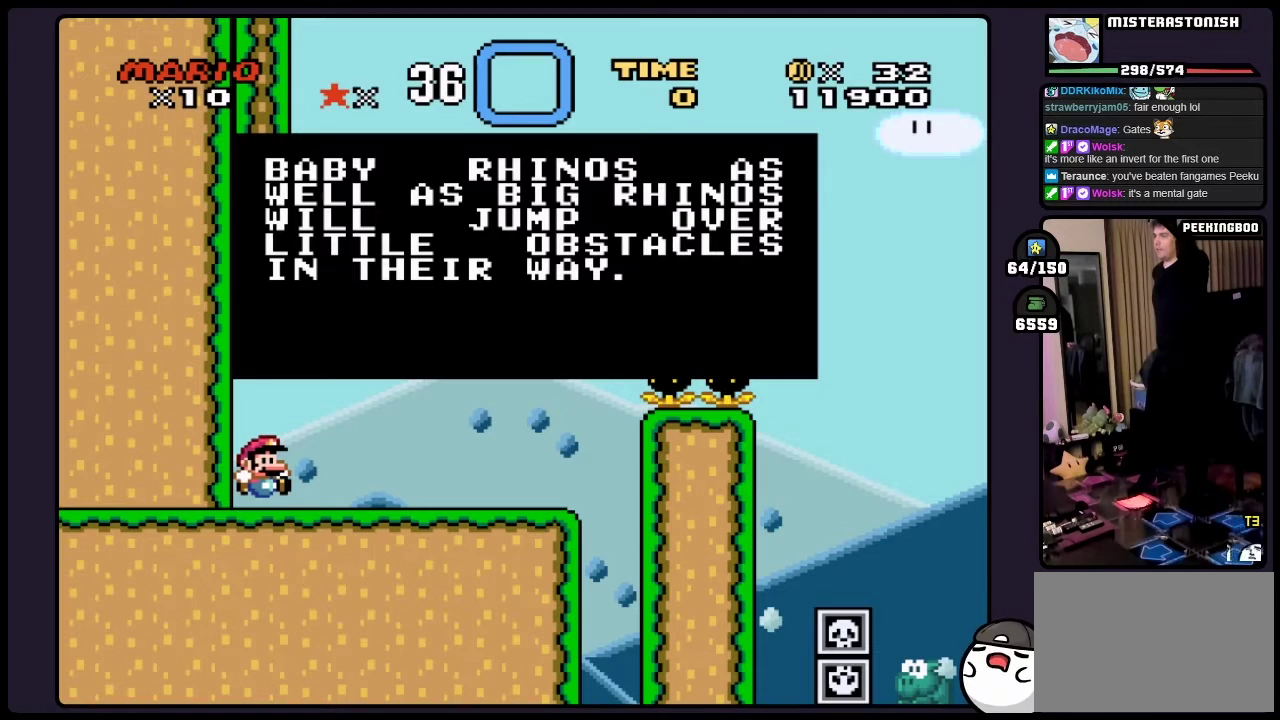
{"buttons": ["Y"], "events": []}
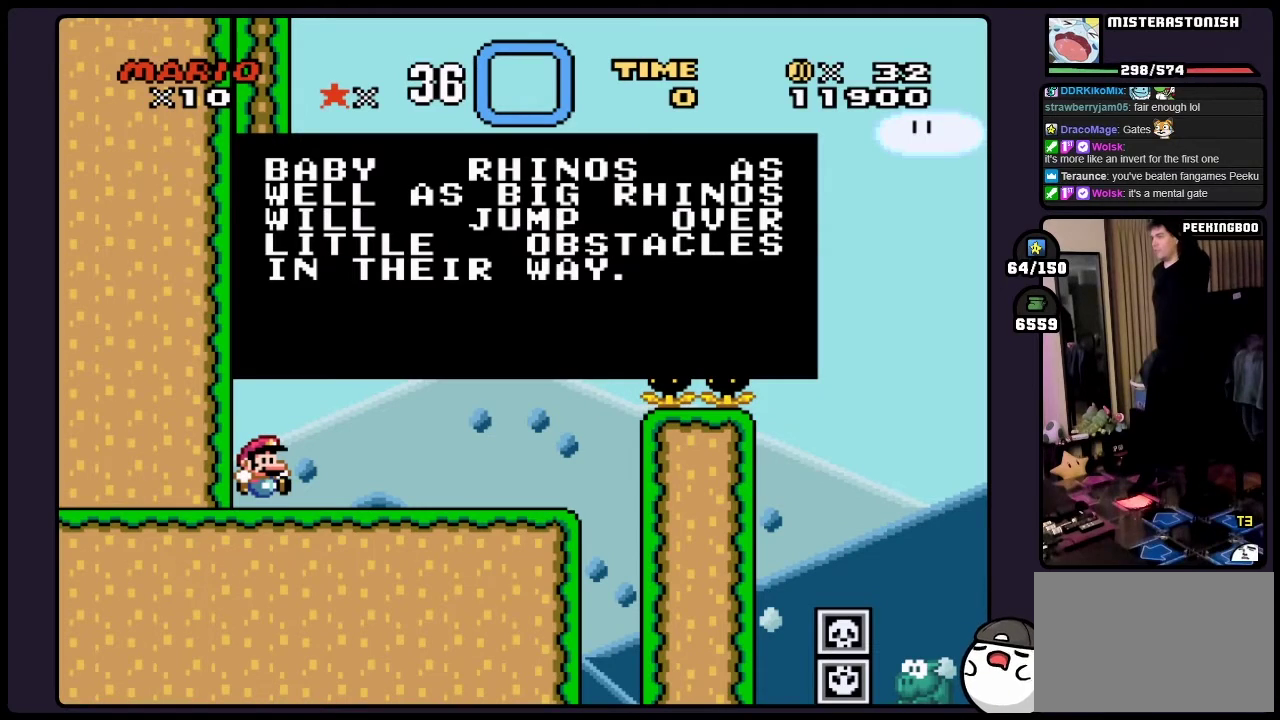
{"buttons": ["Y"], "events": []}
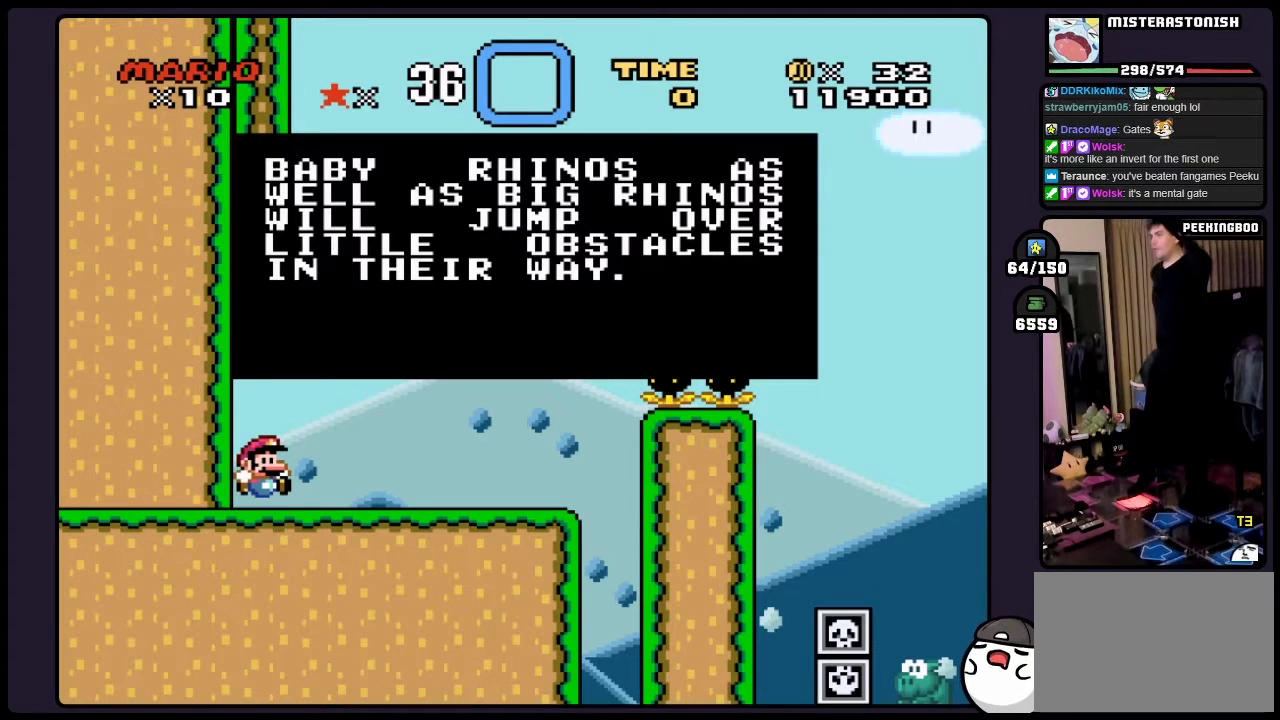
{"buttons": ["Y"], "events": []}
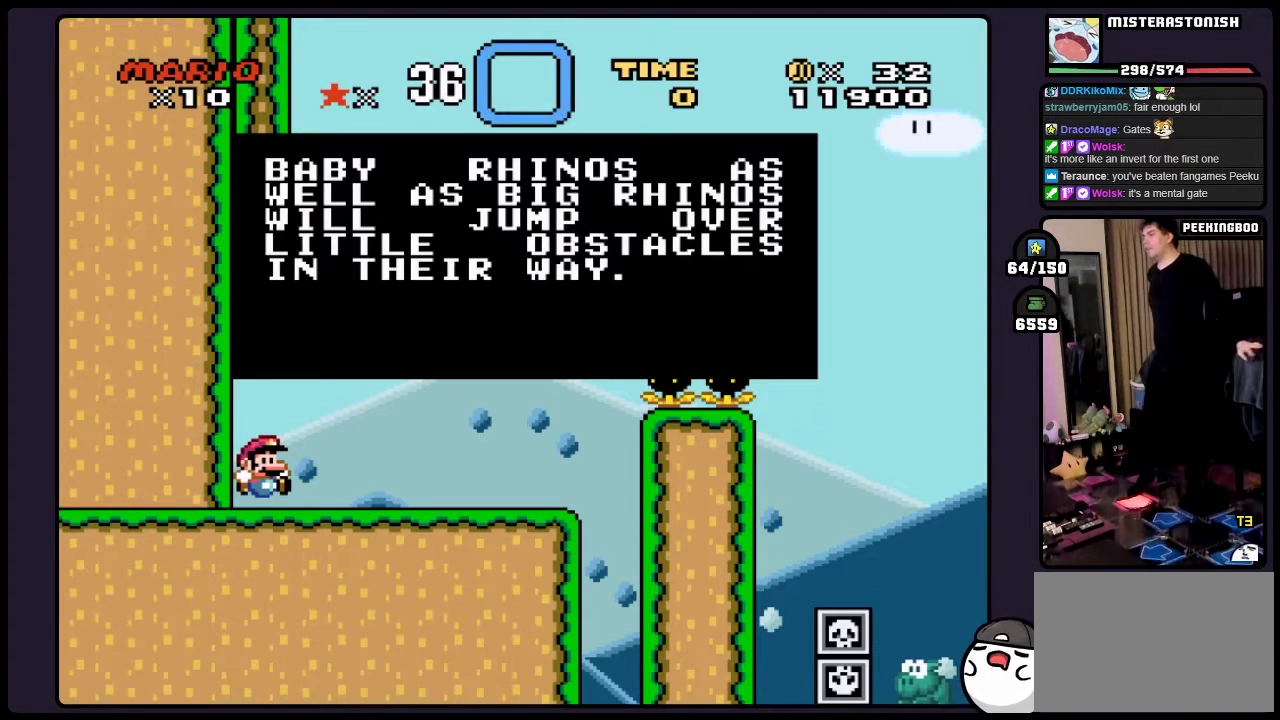
{"buttons": ["Y"], "events": []}
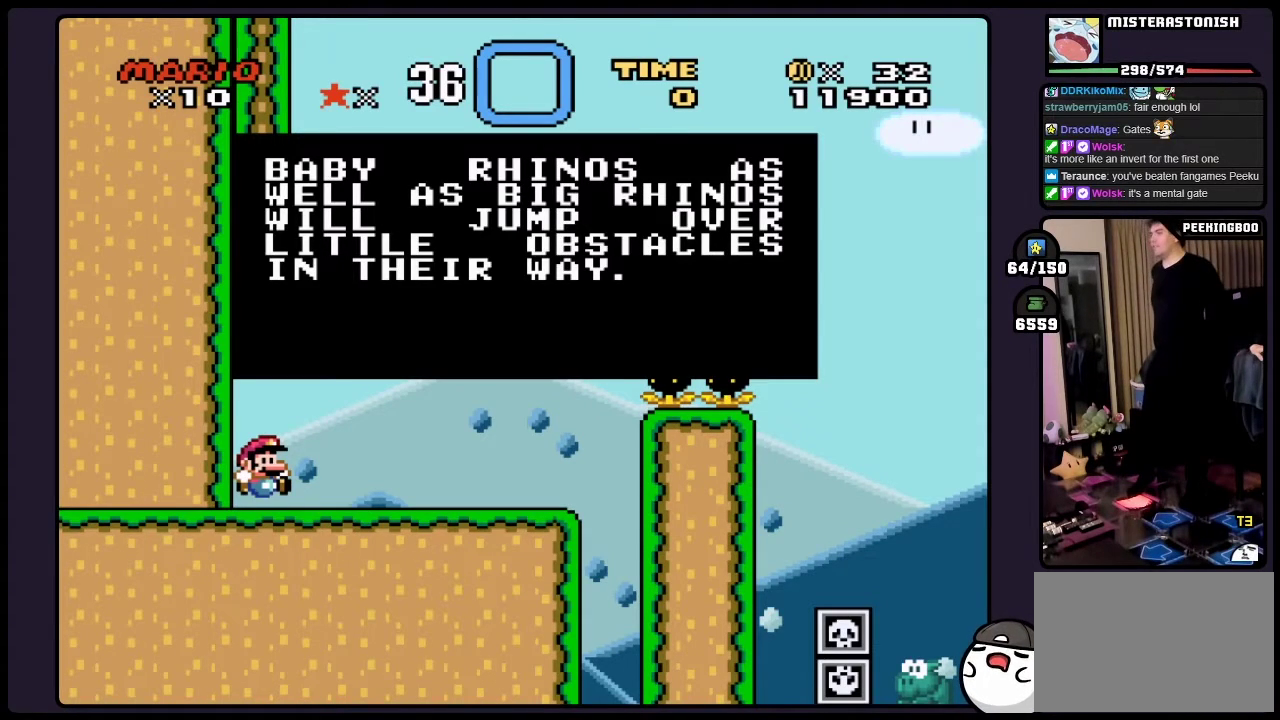
{"buttons": ["Y"], "events": []}
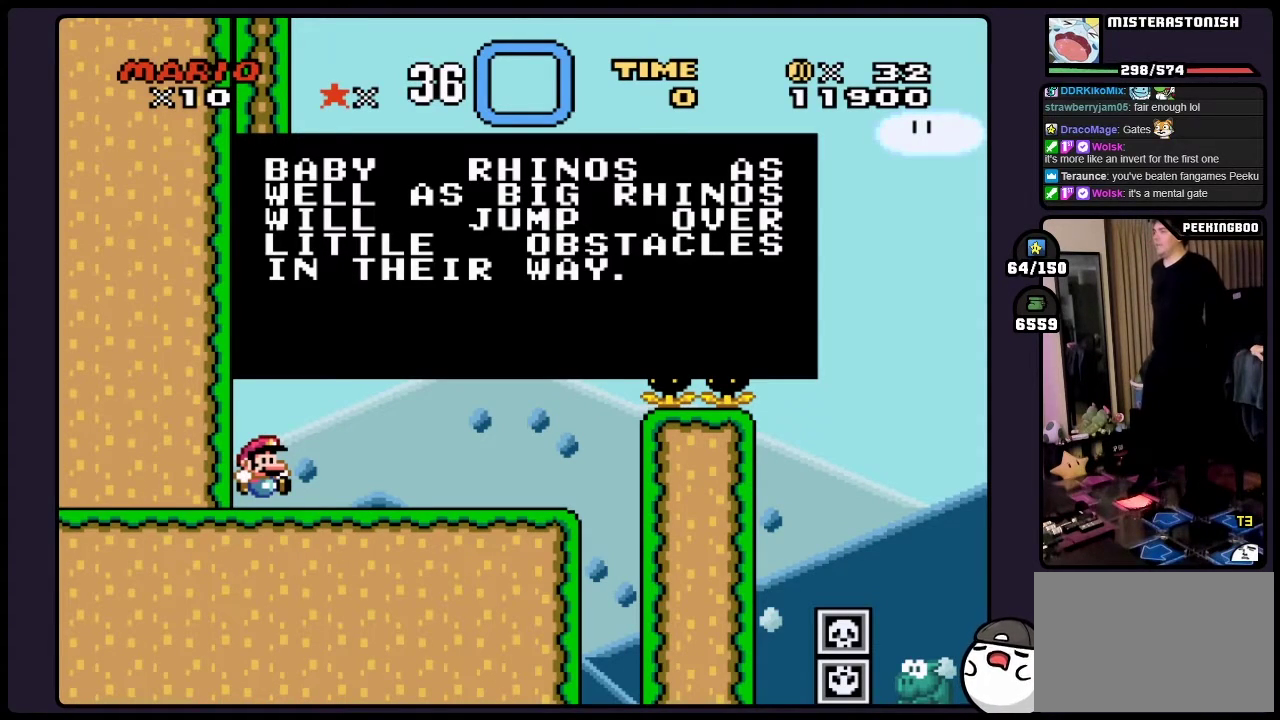
{"buttons": ["Y"], "events": [[267, "B", "down"], [417, "B", "up"]]}
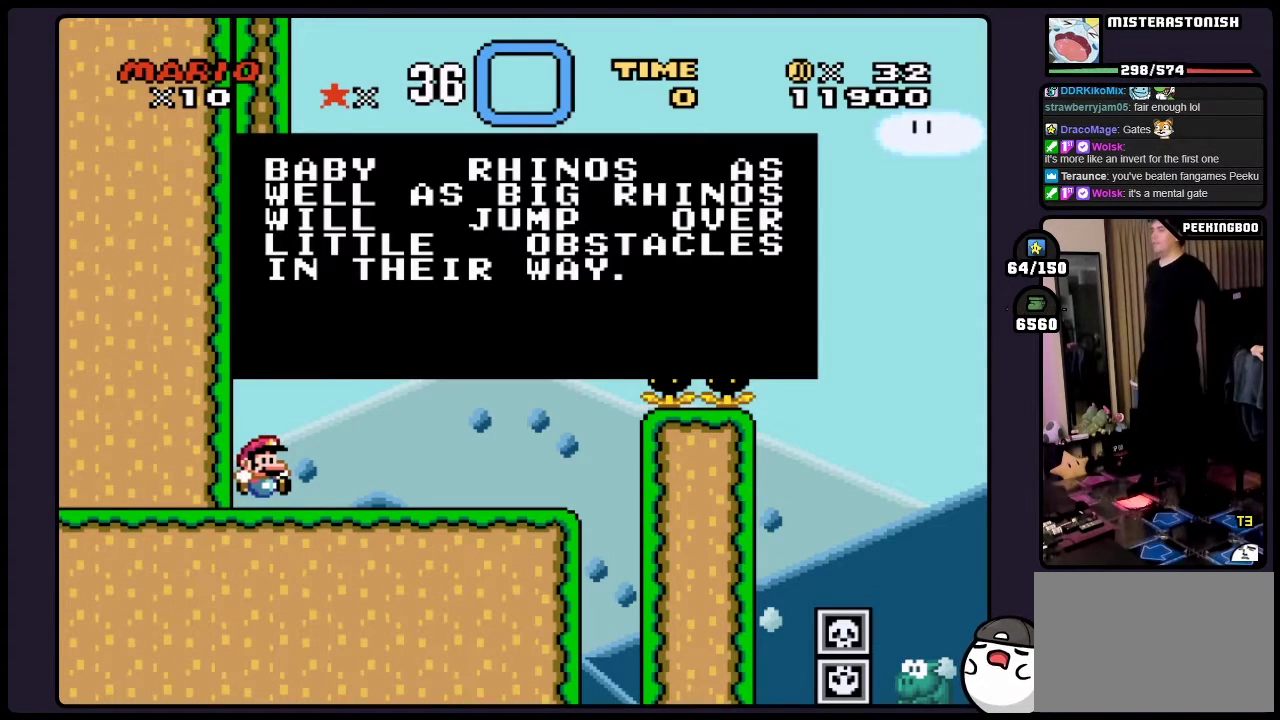
{"buttons": ["Y"], "events": []}